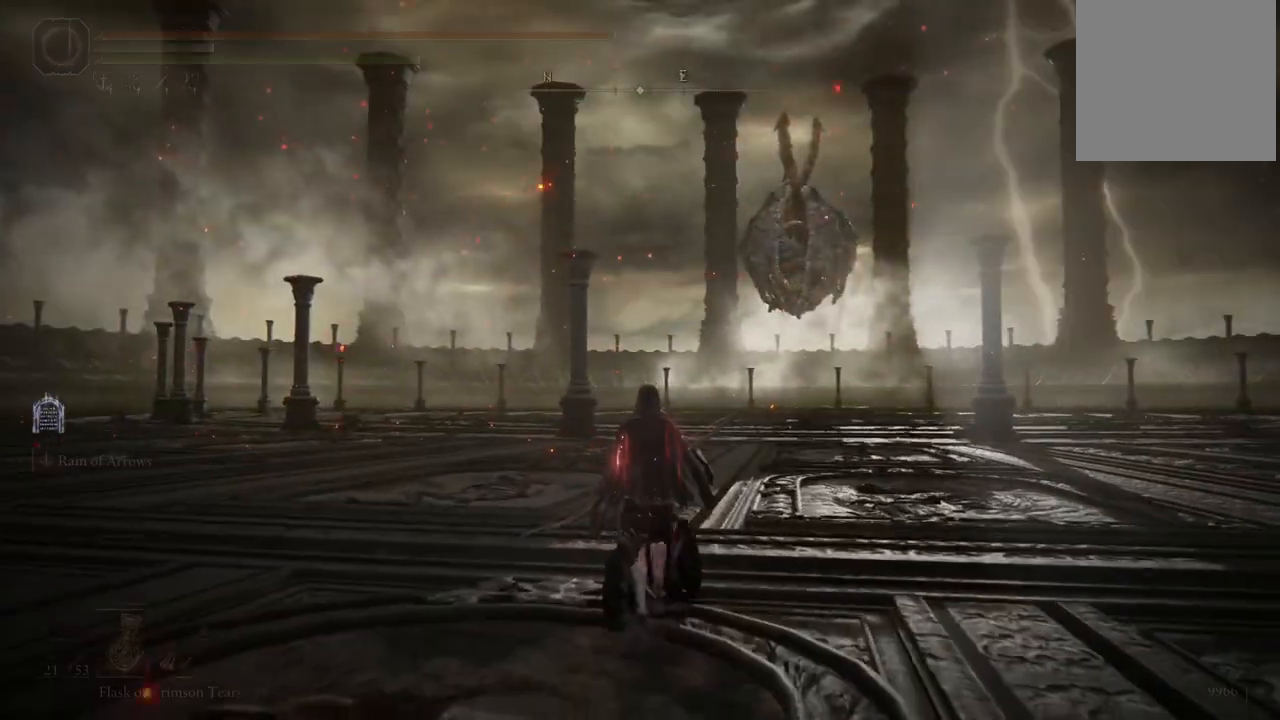
Gameplay with a controller (Xbox layout); each line is a JSON object with the inputs held at the frame after it. "events" lists button and stick changes between this image and that frame as [ms after this image, input, new state], when the widget could be followed in between. Not read: L3 R3 Y.
{"buttons": ["B"], "left_stick": "up", "right_stick": "center", "events": []}
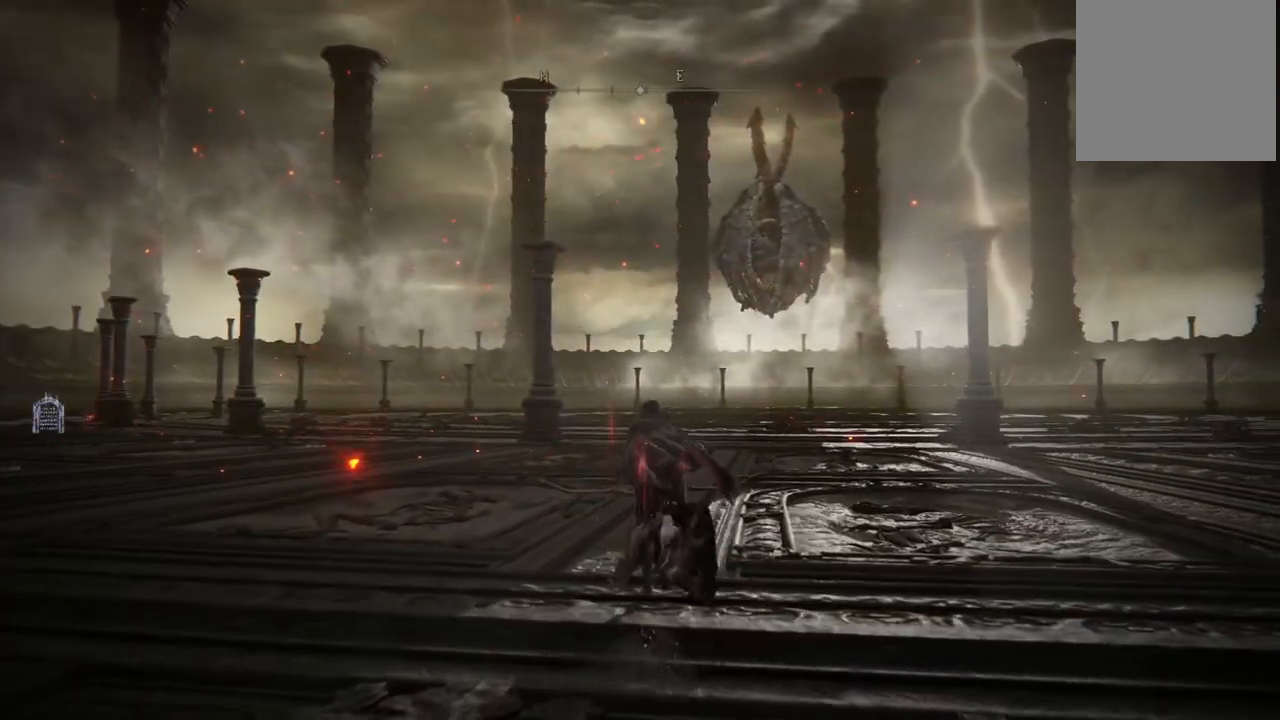
{"buttons": ["B"], "left_stick": "up", "right_stick": "center", "events": []}
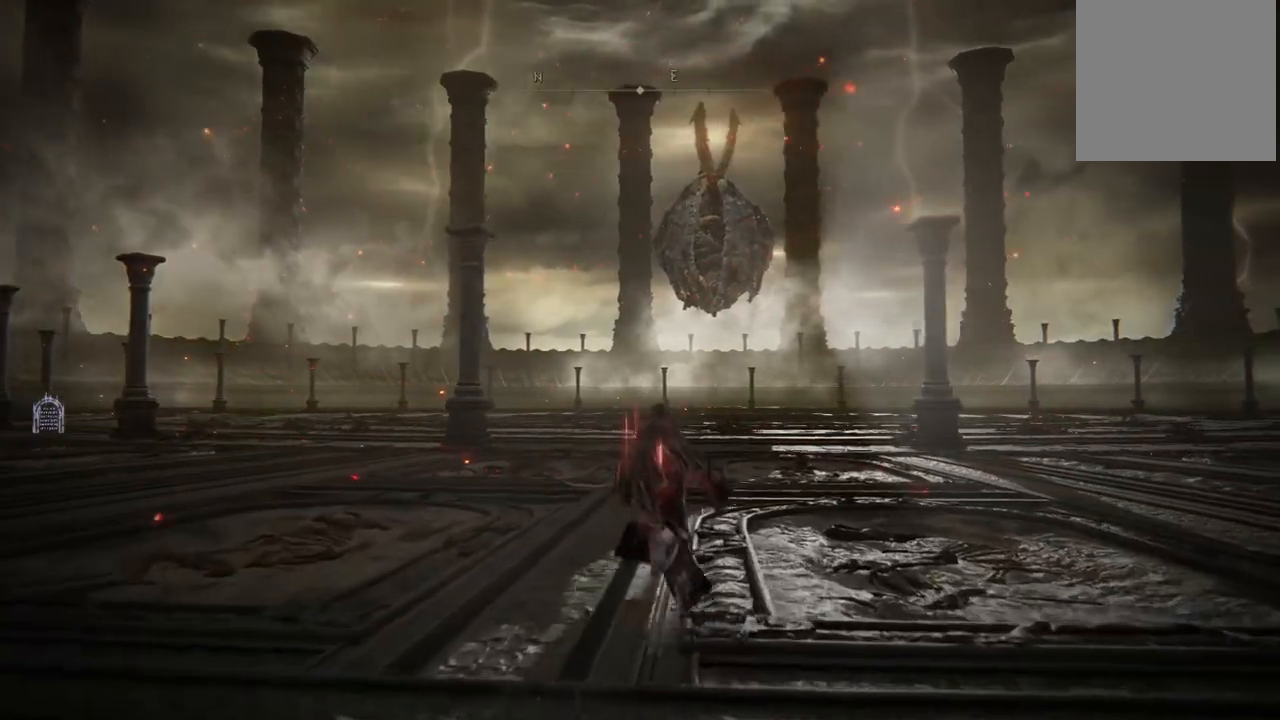
{"buttons": ["B"], "left_stick": "up", "right_stick": "center", "events": []}
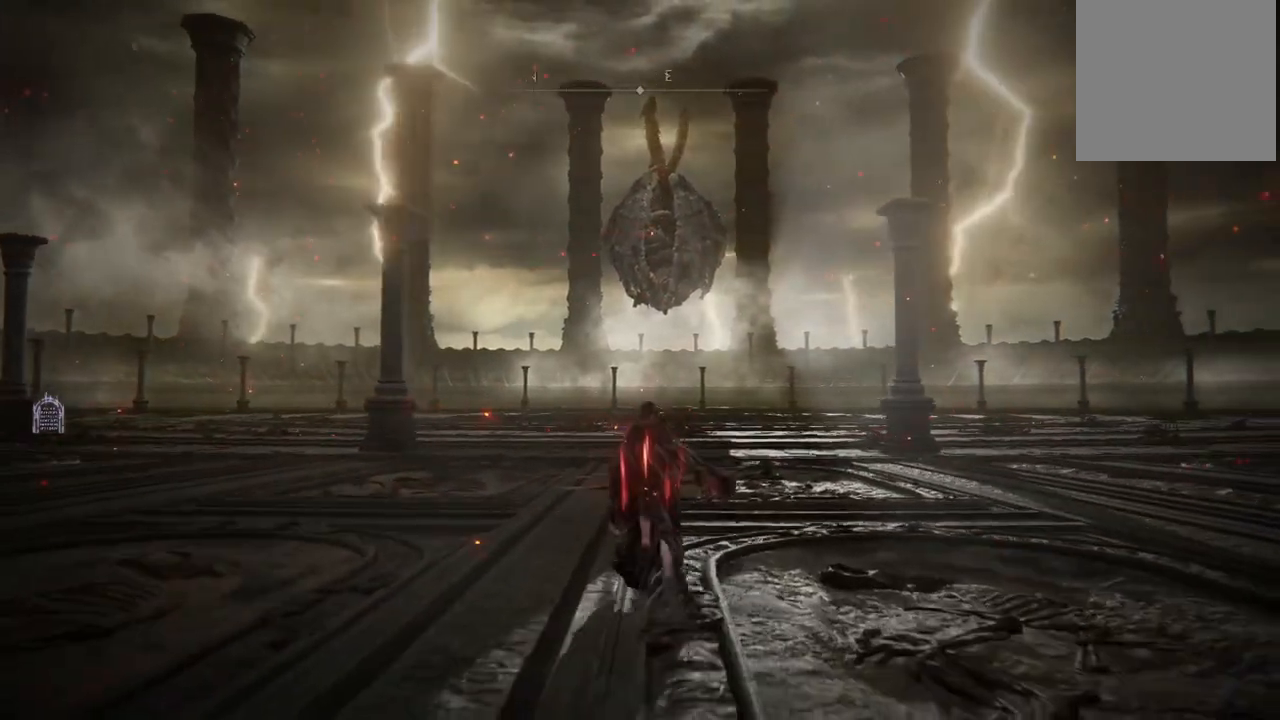
{"buttons": ["B"], "left_stick": "up", "right_stick": "center", "events": []}
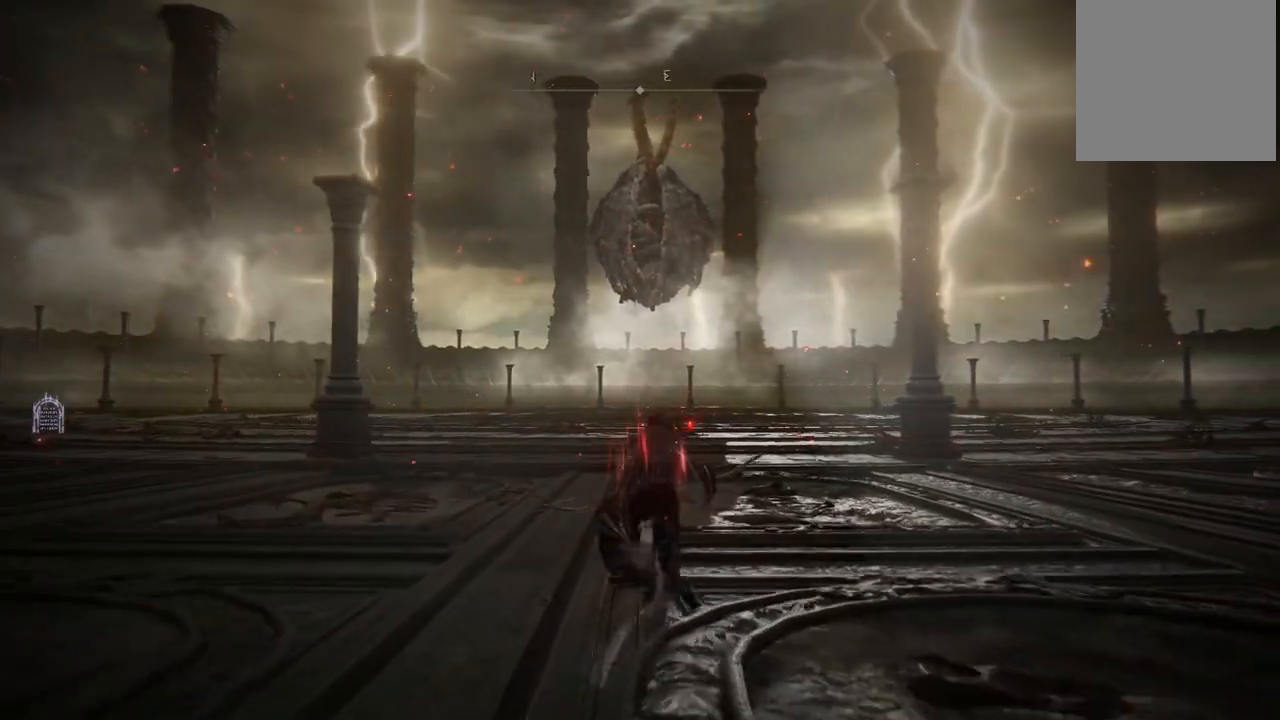
{"buttons": ["B"], "left_stick": "up", "right_stick": "center", "events": []}
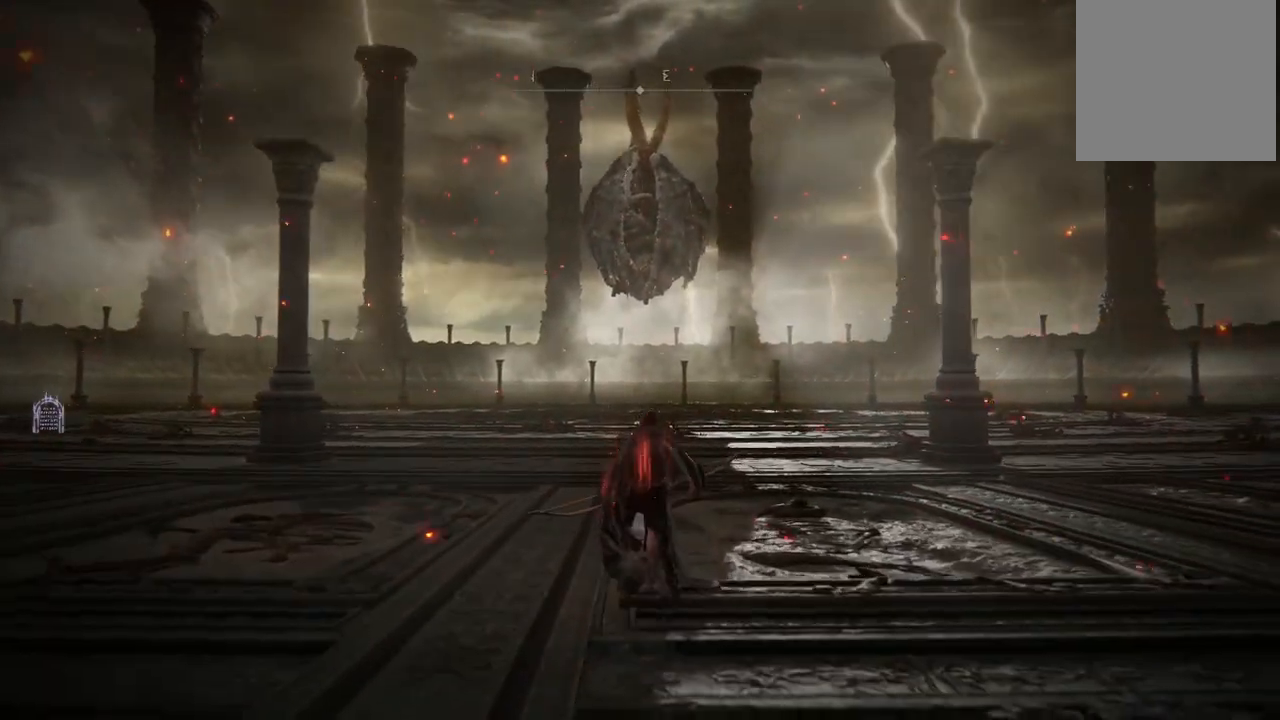
{"buttons": ["B"], "left_stick": "up", "right_stick": "center", "events": []}
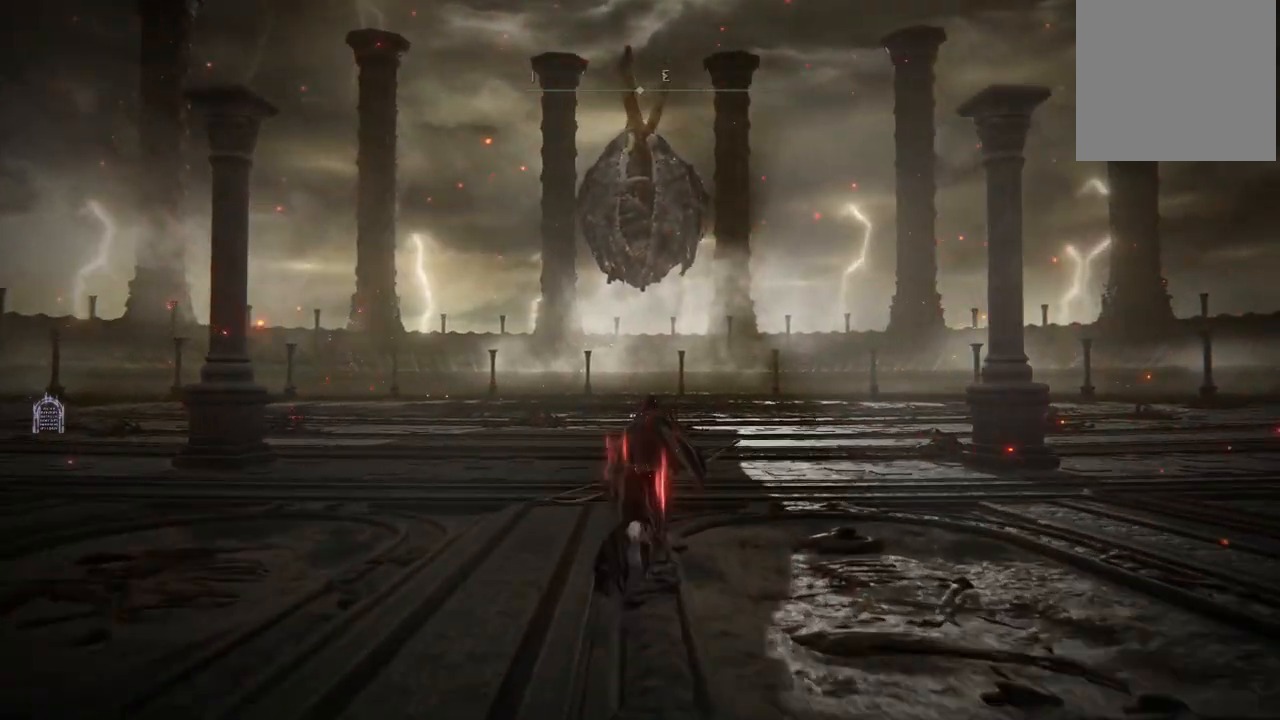
{"buttons": [], "left_stick": "up", "right_stick": "center", "events": [[117, "B", "up"], [300, "right_stick", "left"], [417, "right_stick", "center"]]}
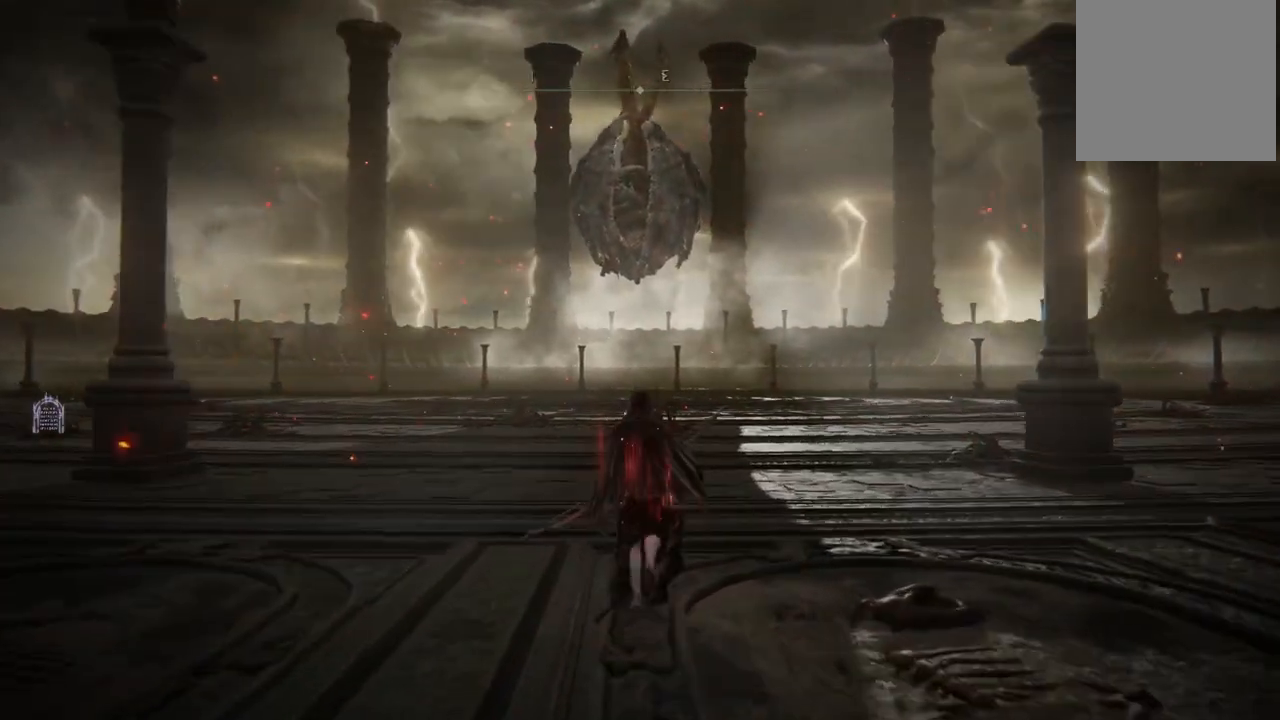
{"buttons": [], "left_stick": "up", "right_stick": "center", "events": []}
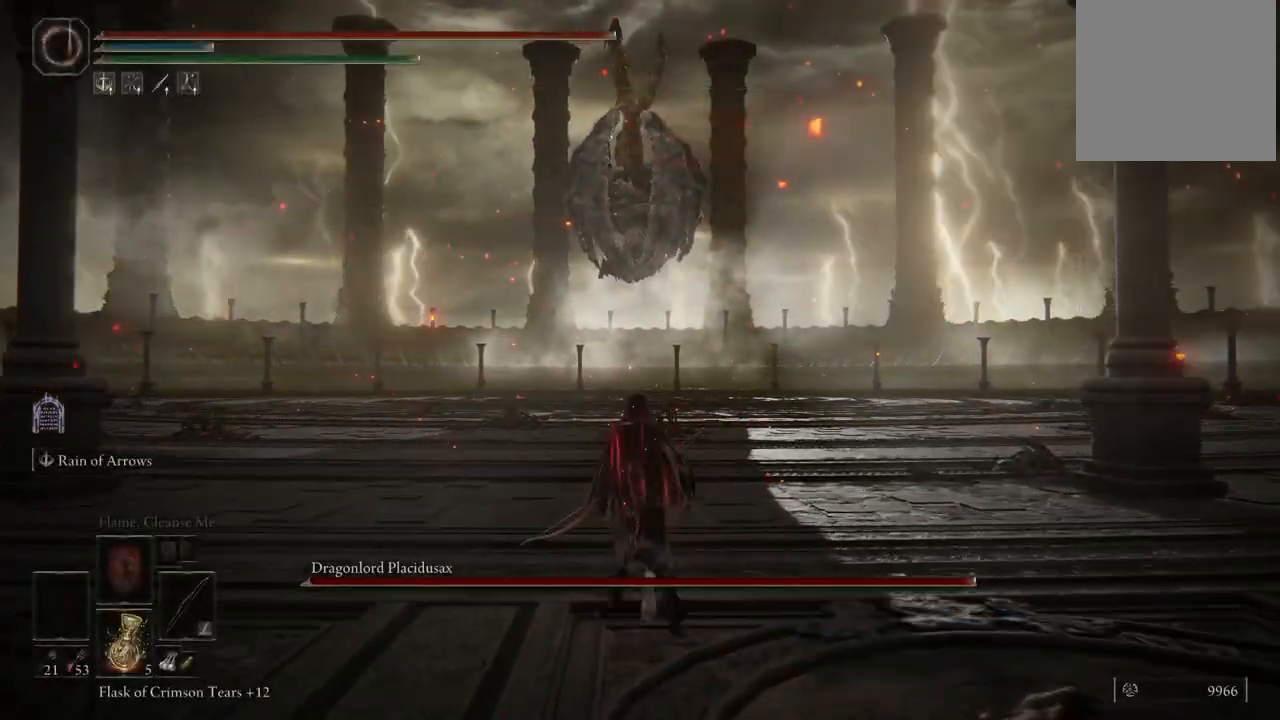
{"buttons": [], "left_stick": "up", "right_stick": "center", "events": []}
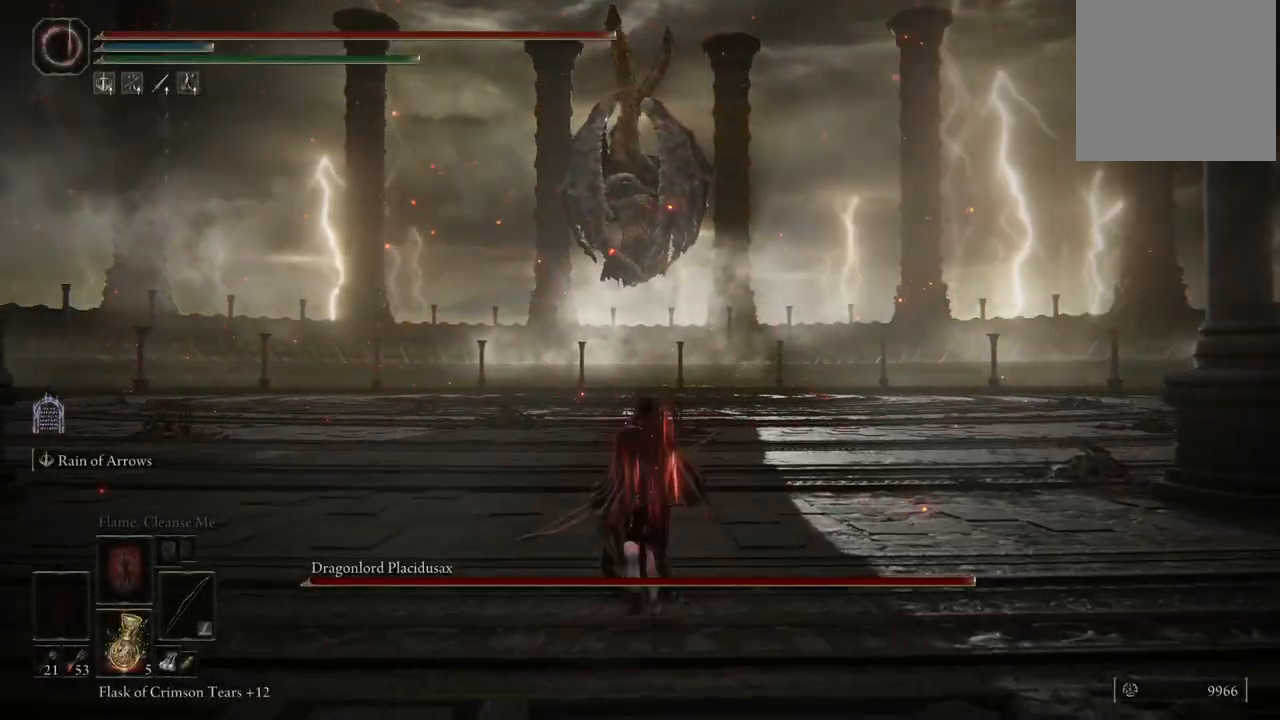
{"buttons": [], "left_stick": "up", "right_stick": "center", "events": []}
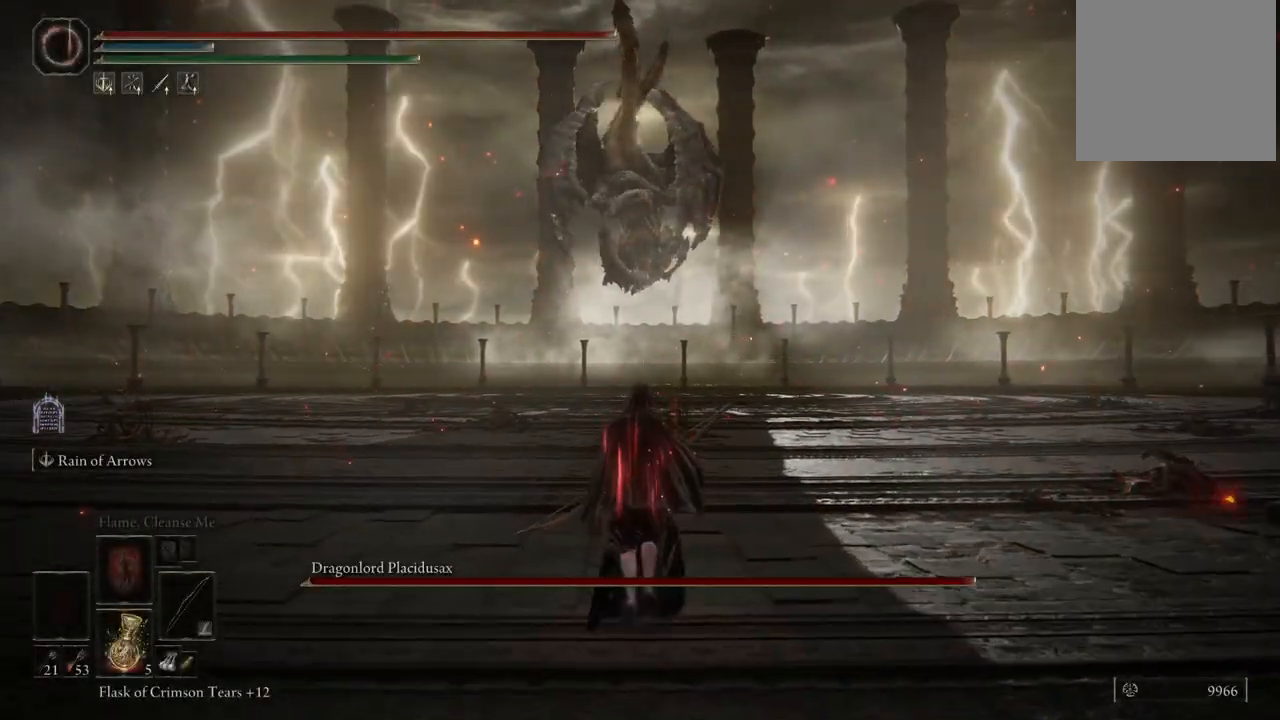
{"buttons": ["B"], "left_stick": "up", "right_stick": "center", "events": [[167, "B", "down"]]}
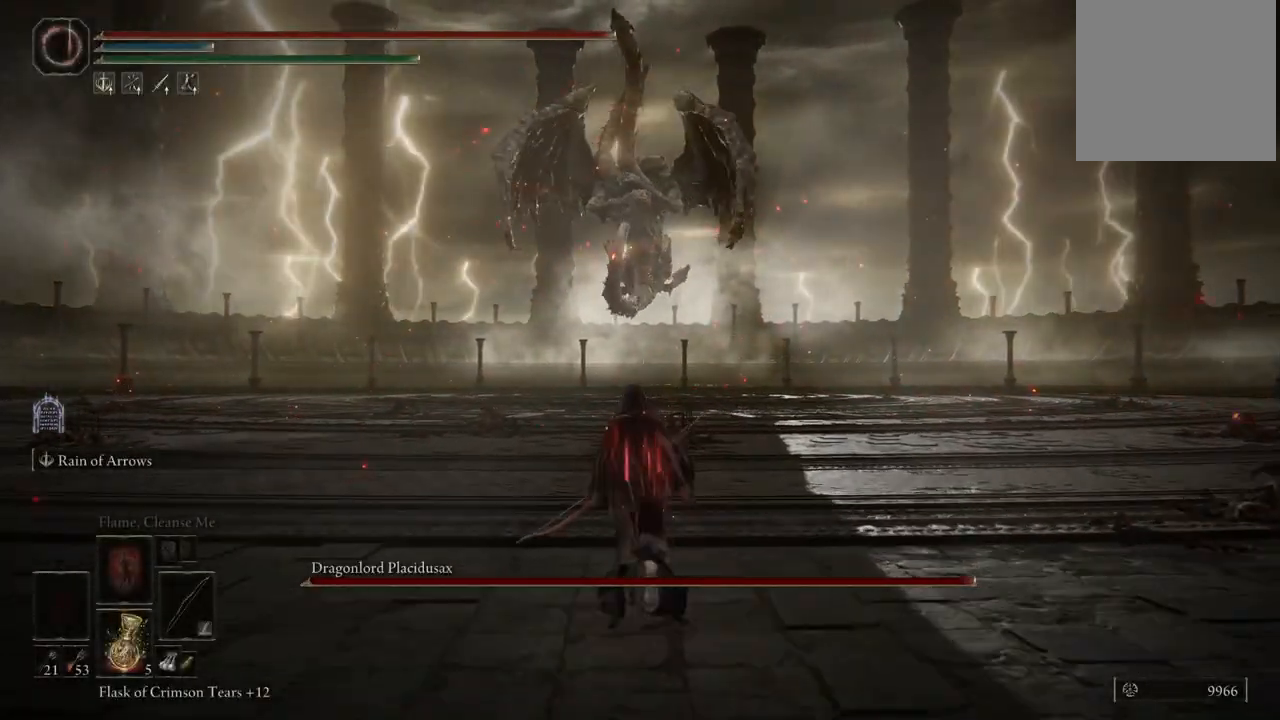
{"buttons": [], "left_stick": "center", "right_stick": "center", "events": [[400, "B", "up"], [433, "left_stick", "center"]]}
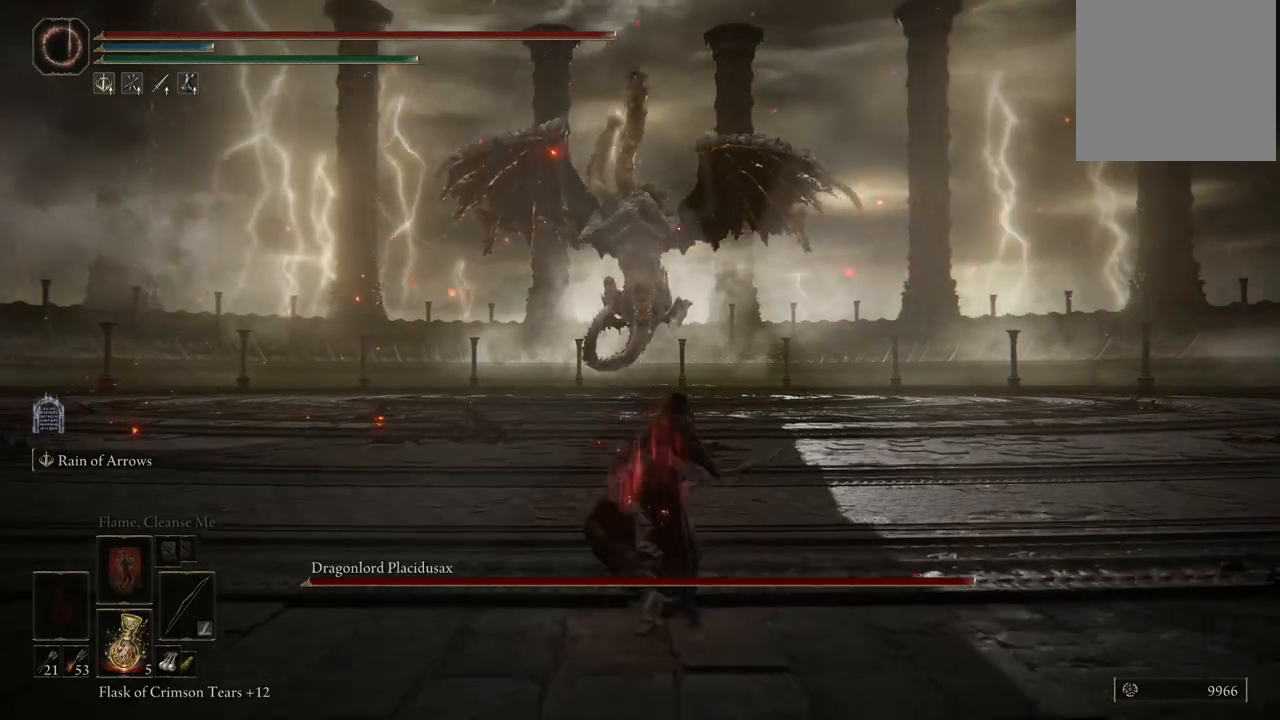
{"buttons": [], "left_stick": "center", "right_stick": "center", "events": [[100, "DPAD_UP", "down"], [200, "DPAD_UP", "up"]]}
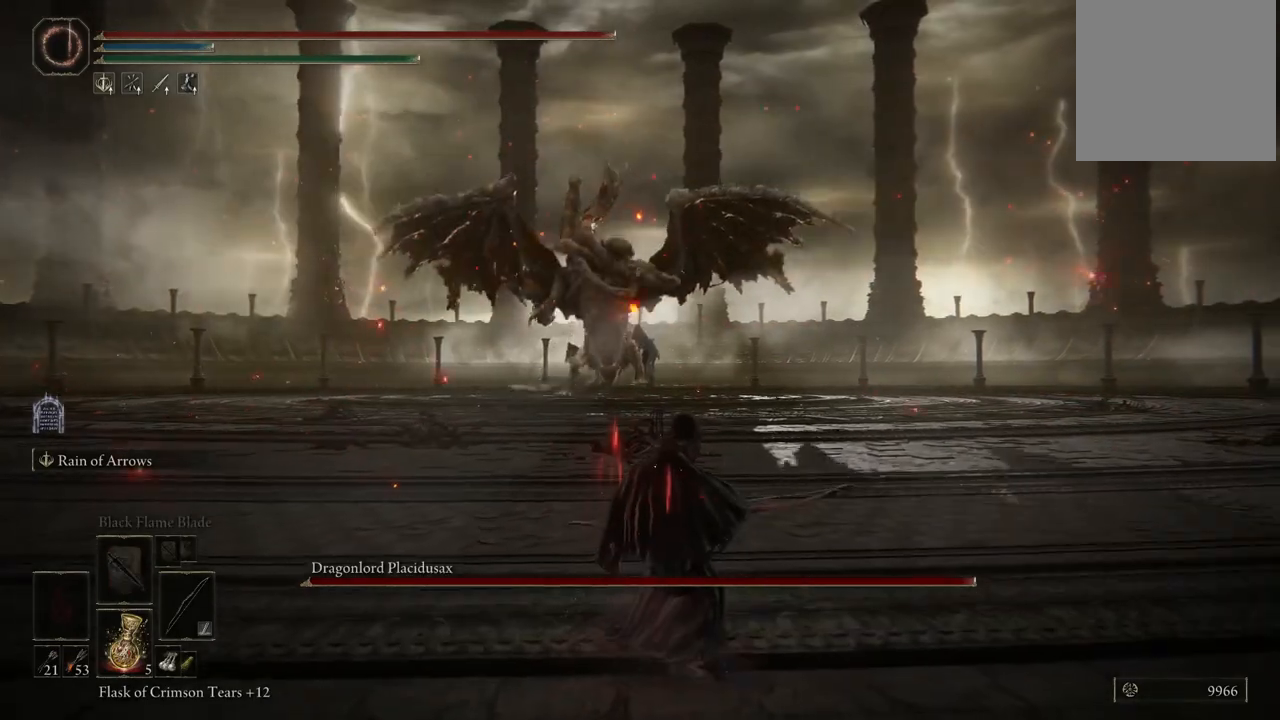
{"buttons": [], "left_stick": "center", "right_stick": "center", "events": [[200, "DPAD_UP", "down"], [333, "DPAD_UP", "up"]]}
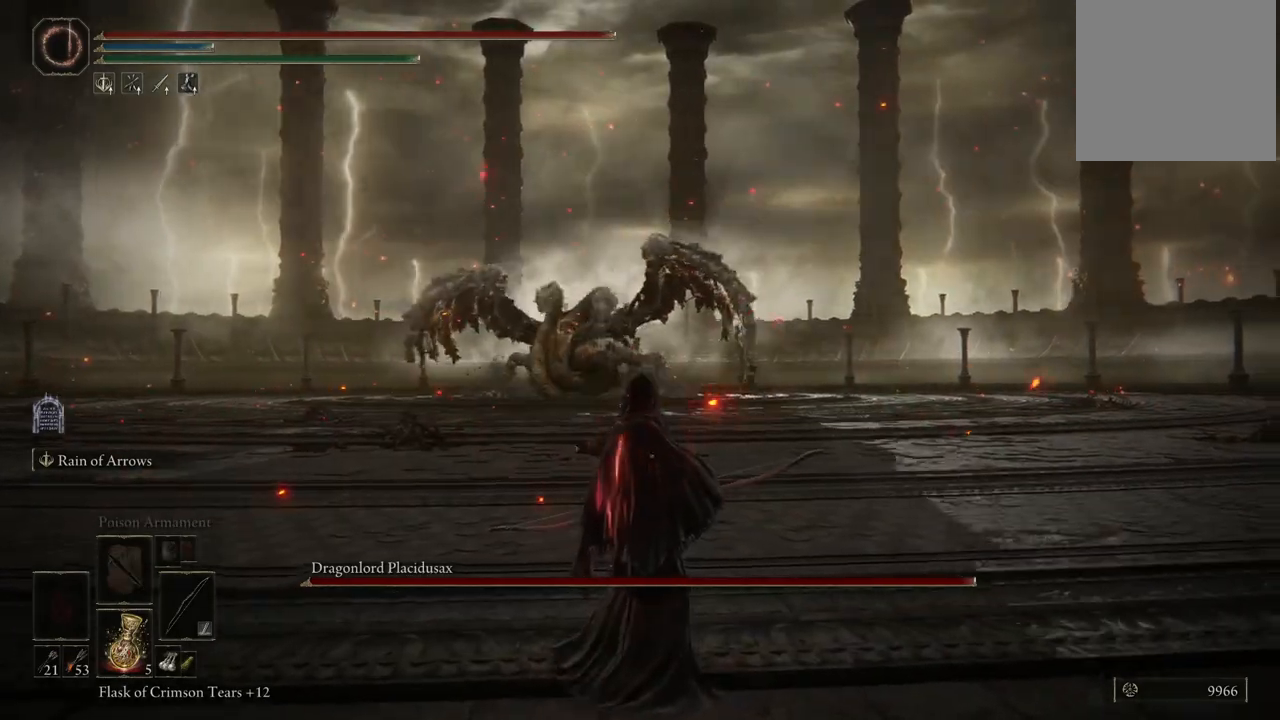
{"buttons": [], "left_stick": "center", "right_stick": "center", "events": [[283, "DPAD_LEFT", "down"], [350, "DPAD_LEFT", "up"]]}
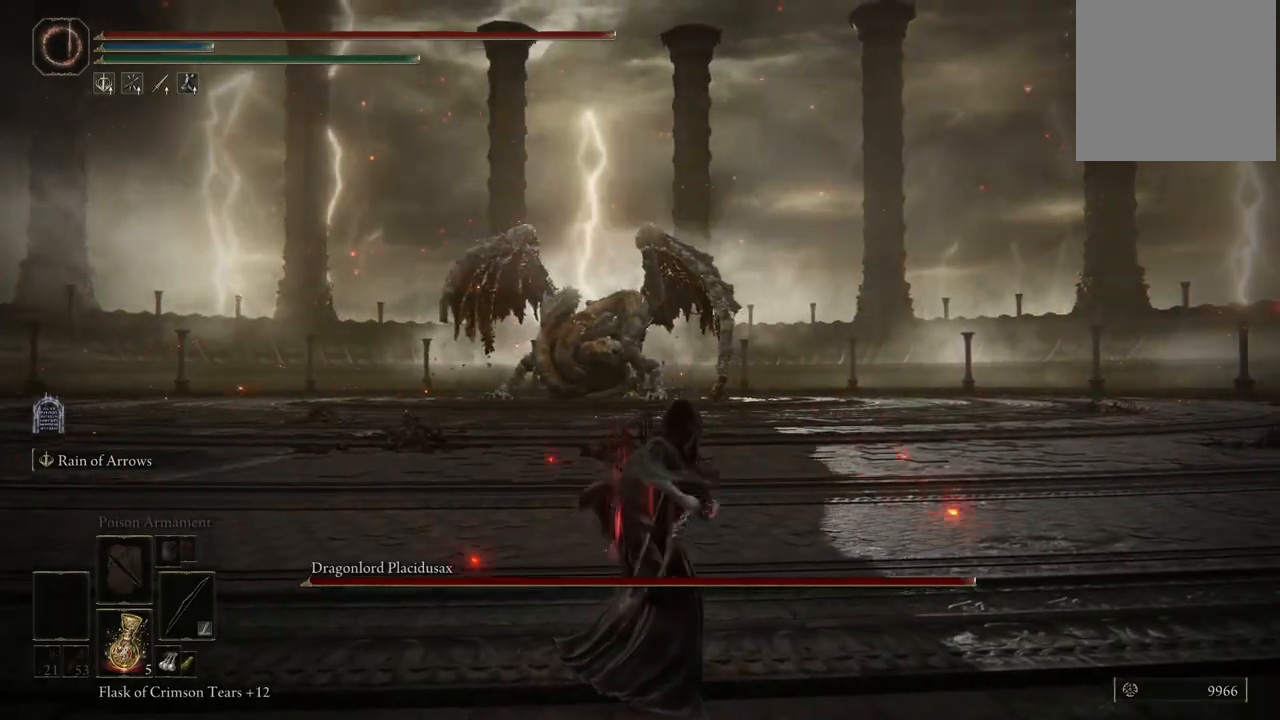
{"buttons": [], "left_stick": "center", "right_stick": "center", "events": [[333, "DPAD_LEFT", "down"], [417, "DPAD_LEFT", "up"]]}
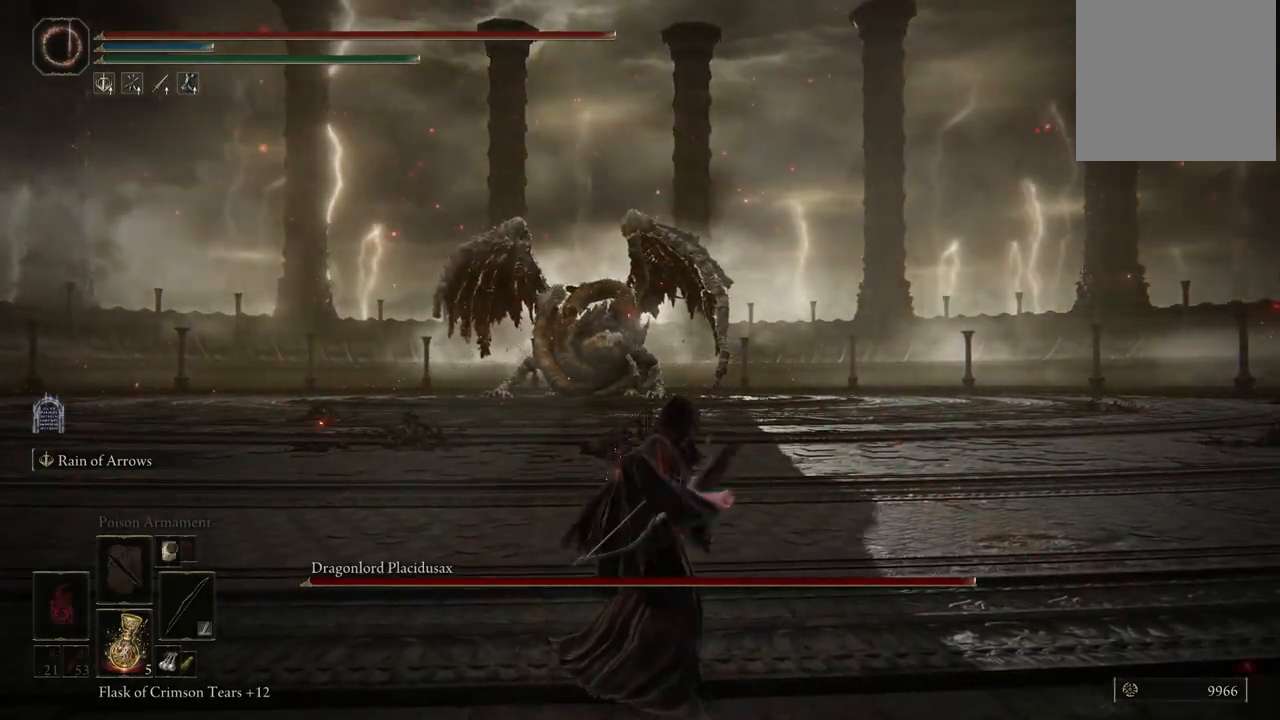
{"buttons": ["DPAD_UP"], "left_stick": "center", "right_stick": "center", "events": [[200, "DPAD_UP", "down"], [317, "DPAD_UP", "up"], [450, "DPAD_UP", "down"]]}
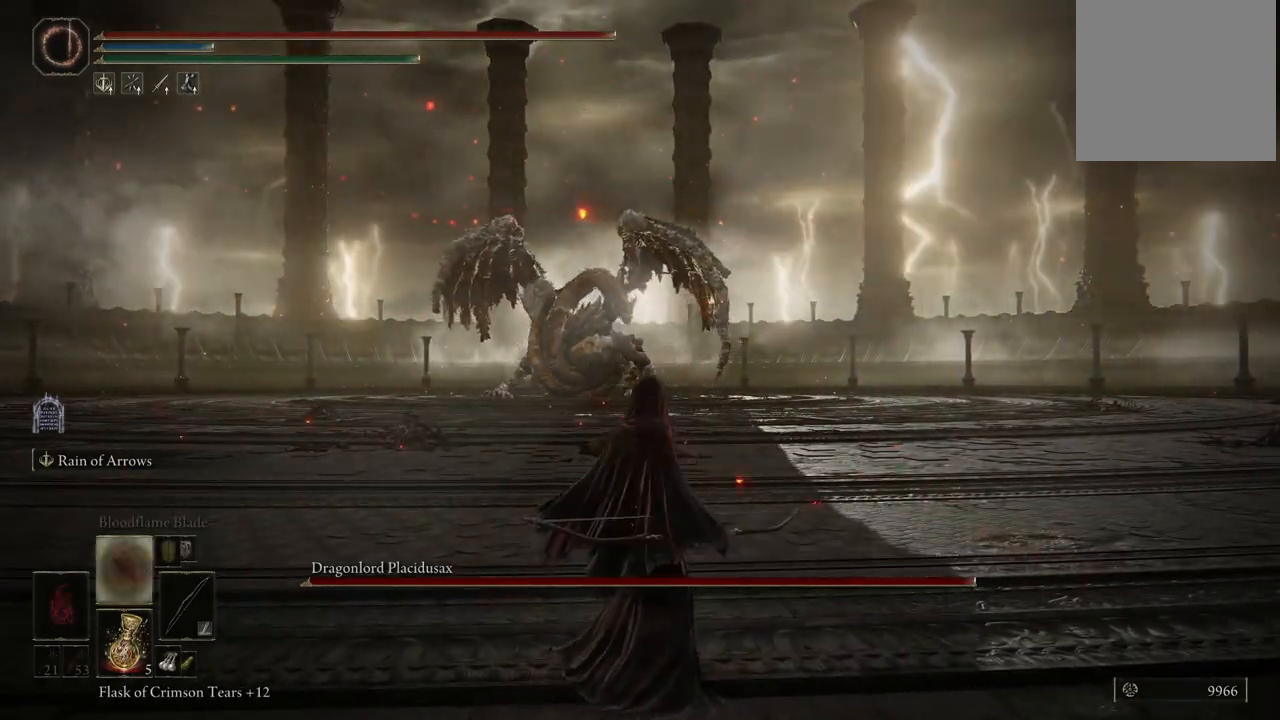
{"buttons": [], "left_stick": "center", "right_stick": "center", "events": [[17, "DPAD_UP", "up"], [133, "DPAD_UP", "down"], [233, "DPAD_UP", "up"]]}
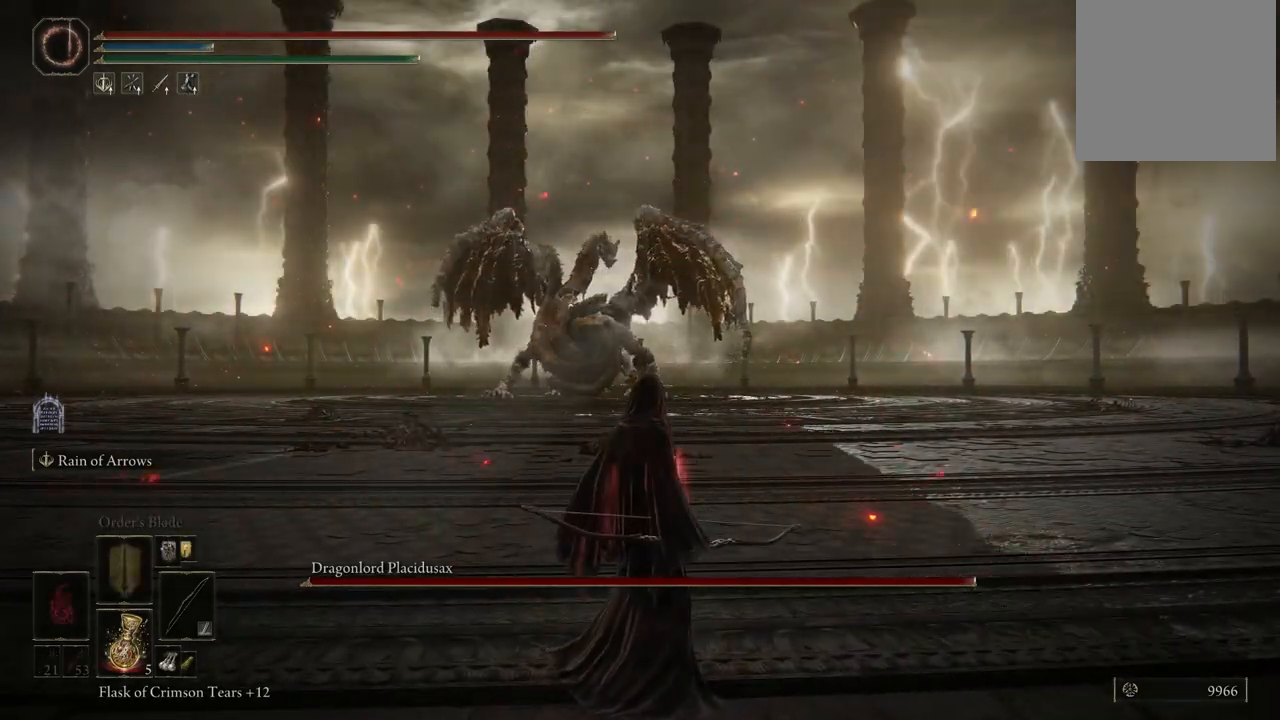
{"buttons": [], "left_stick": "center", "right_stick": "center", "events": [[67, "DPAD_UP", "down"], [167, "DPAD_UP", "up"], [267, "DPAD_UP", "down"], [367, "DPAD_UP", "up"]]}